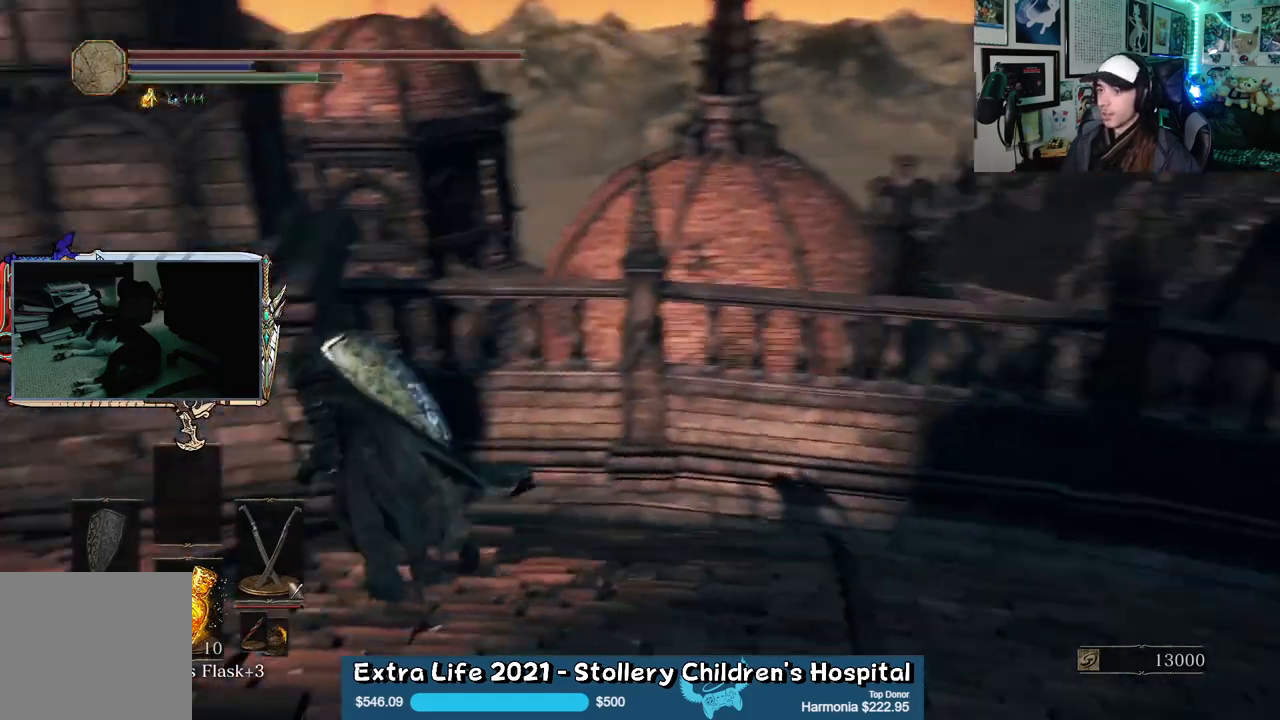
Gameplay with a controller (Xbox layout); each line is a JSON object with the inputs held at the frame after it. "events" lists button and stick changes between this image and that frame as [ms after this image, input, new state], when the widget could be followed in between.
{"buttons": ["B"], "left_stick": "up-left", "right_stick": "center", "events": [[50, "left_stick", "up-left"], [133, "right_stick", "center"]]}
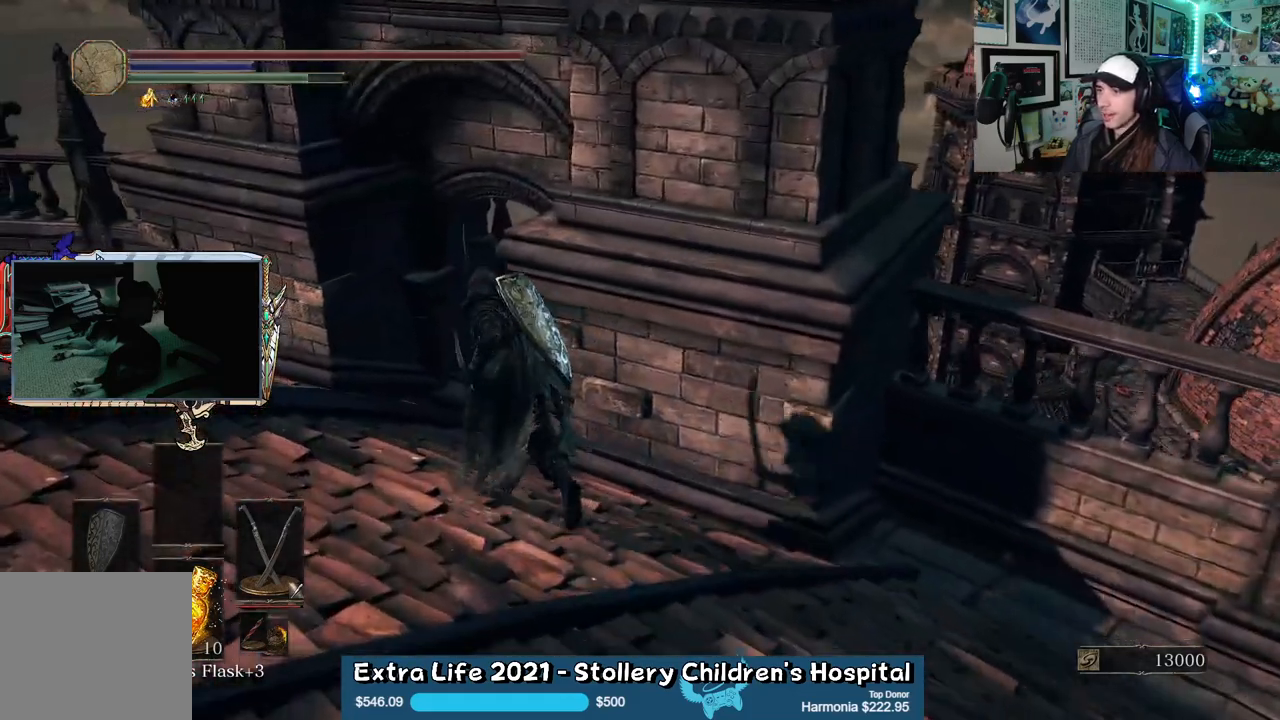
{"buttons": [], "left_stick": "up", "right_stick": "right", "events": [[67, "right_stick", "right"], [250, "left_stick", "up"], [317, "B", "up"]]}
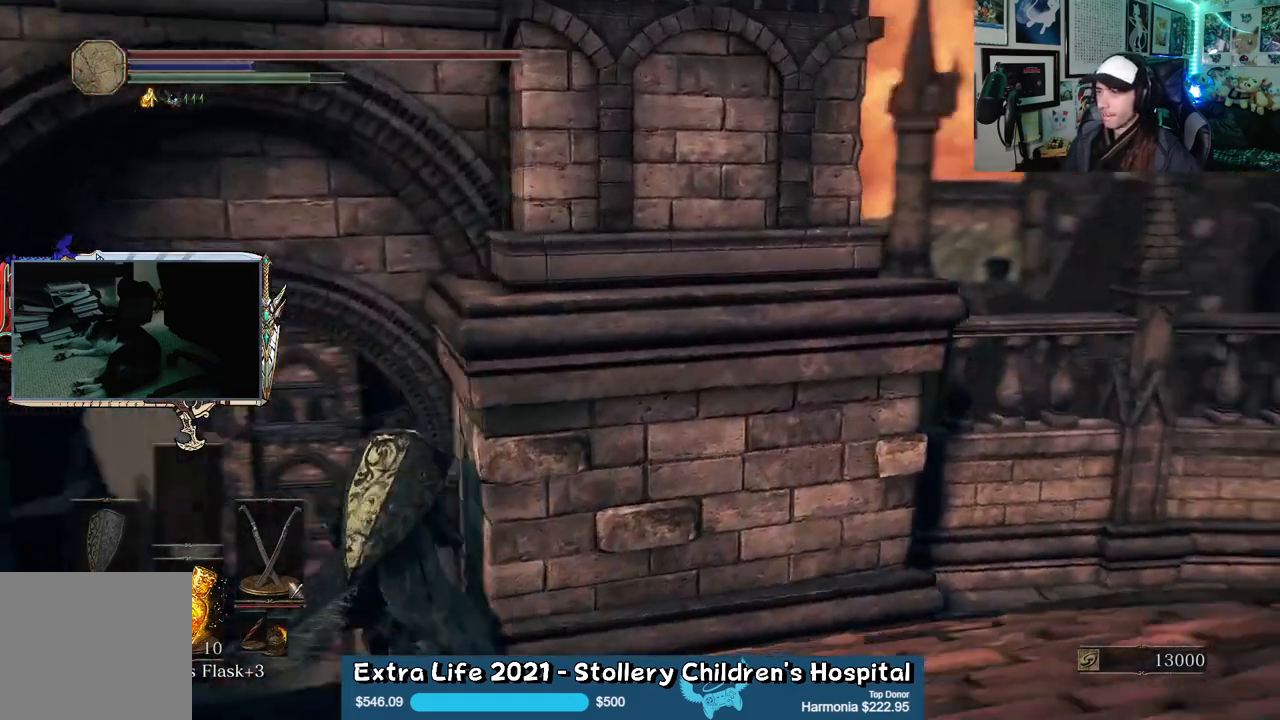
{"buttons": [], "left_stick": "up-right", "right_stick": "center", "events": [[50, "left_stick", "right"], [300, "left_stick", "up-right"], [433, "right_stick", "center"]]}
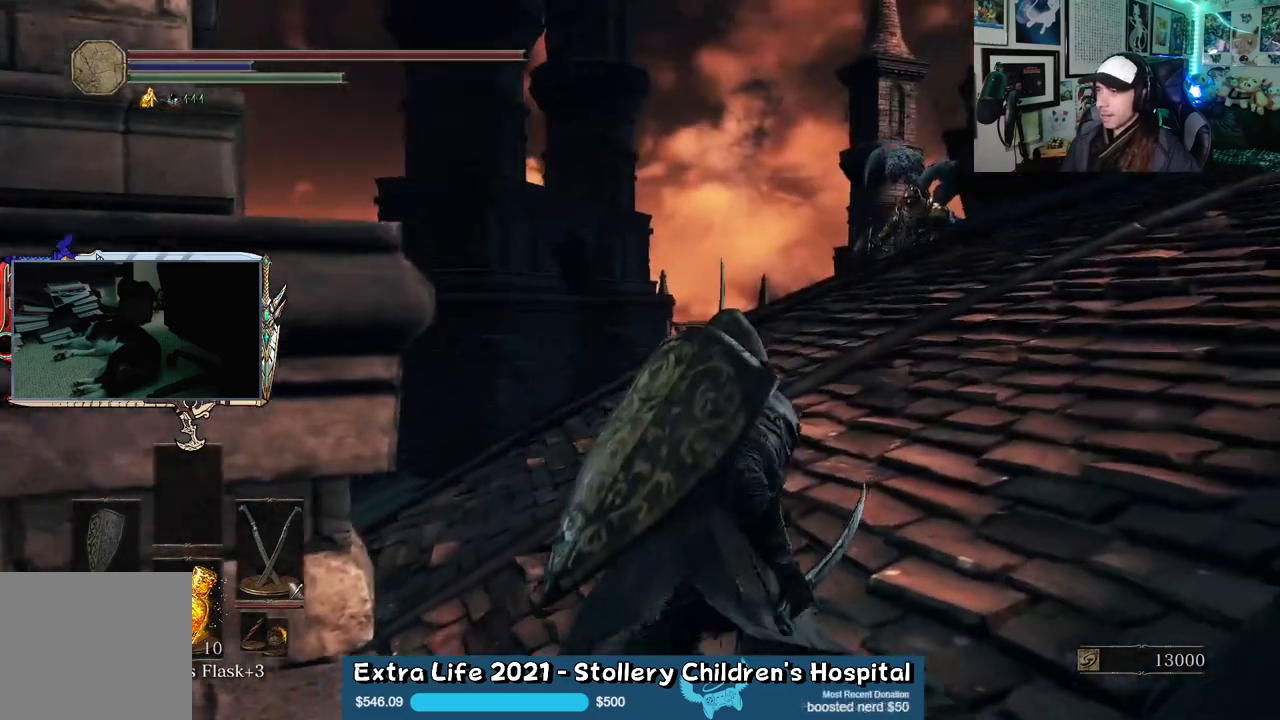
{"buttons": [], "left_stick": "up", "right_stick": "center", "events": [[150, "left_stick", "center"], [400, "left_stick", "up"]]}
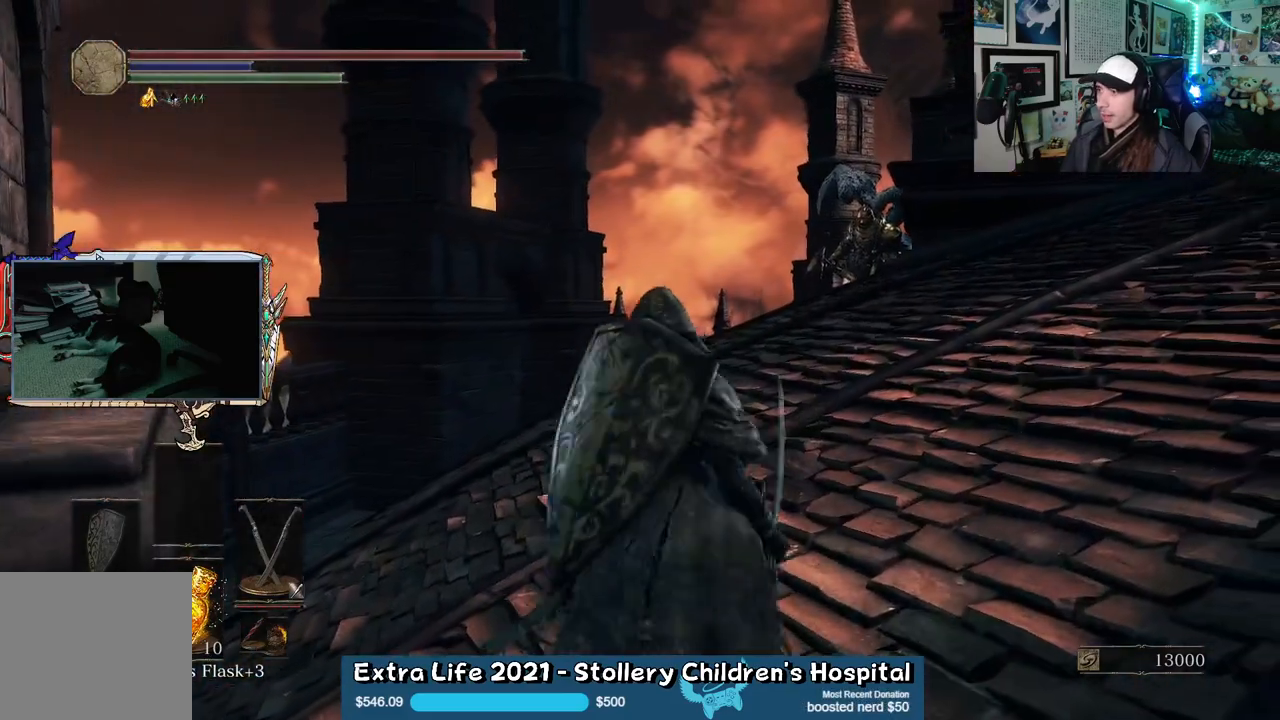
{"buttons": ["B"], "left_stick": "up", "right_stick": "center", "events": [[33, "right_stick", "right"], [117, "right_stick", "center"], [217, "B", "down"]]}
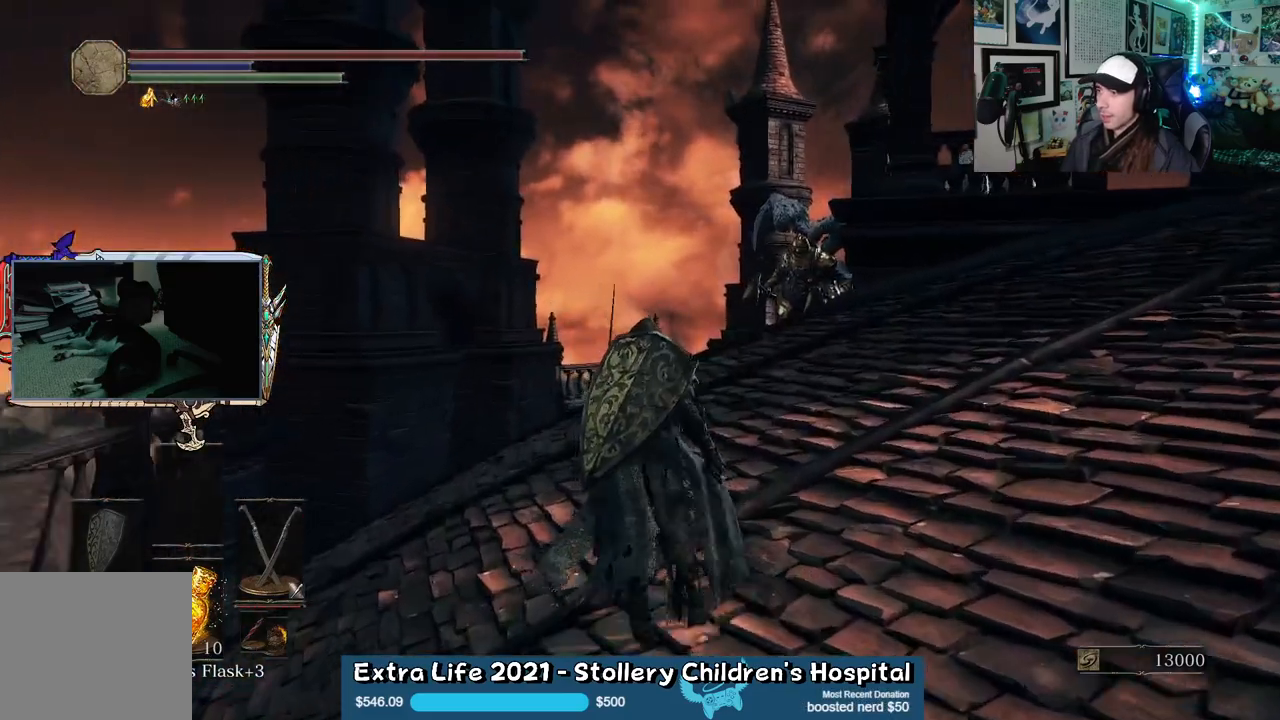
{"buttons": ["B"], "left_stick": "up", "right_stick": "right", "events": [[433, "right_stick", "right"]]}
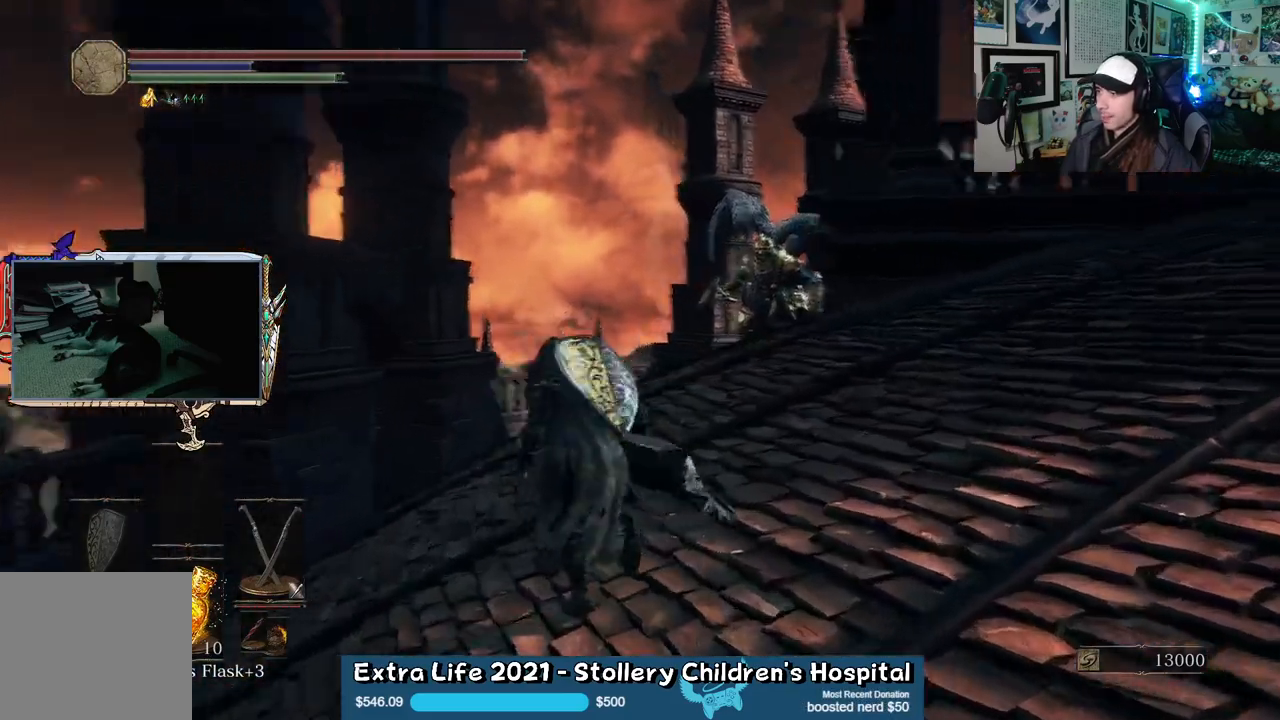
{"buttons": ["B"], "left_stick": "up", "right_stick": "center", "events": [[100, "right_stick", "center"]]}
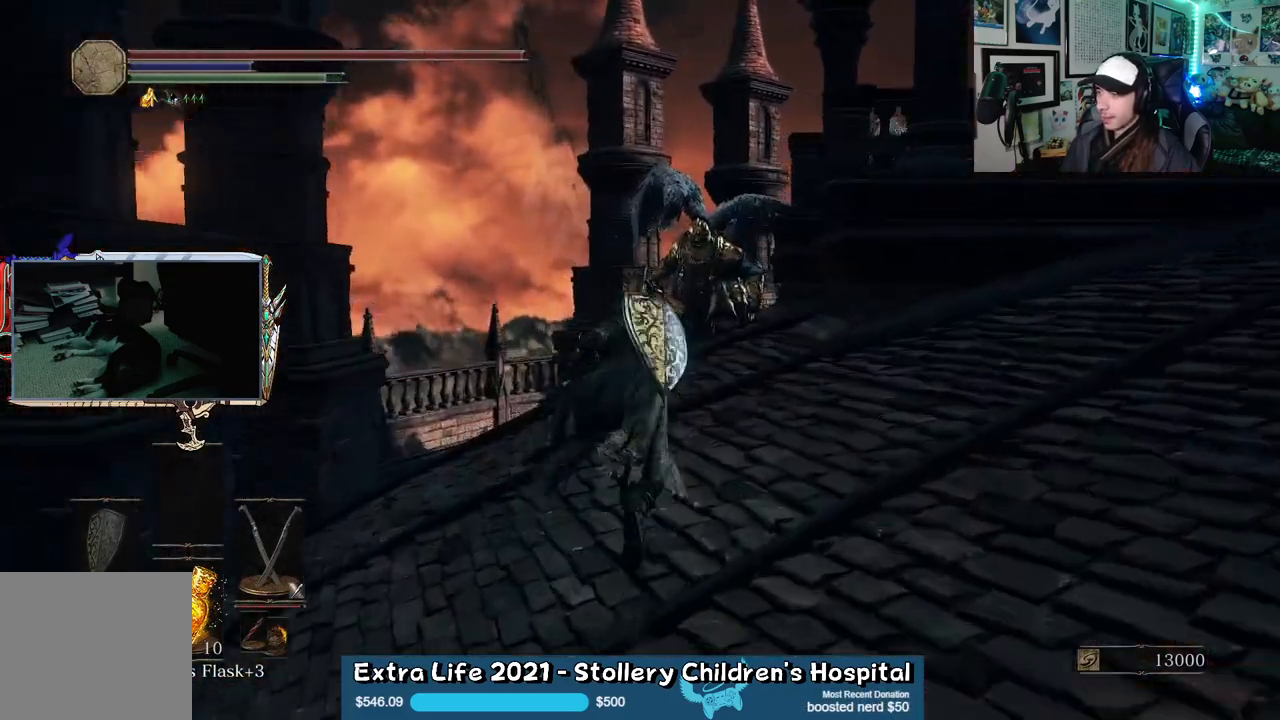
{"buttons": [], "left_stick": "down-left", "right_stick": "center", "events": [[200, "B", "up"], [450, "left_stick", "down-left"]]}
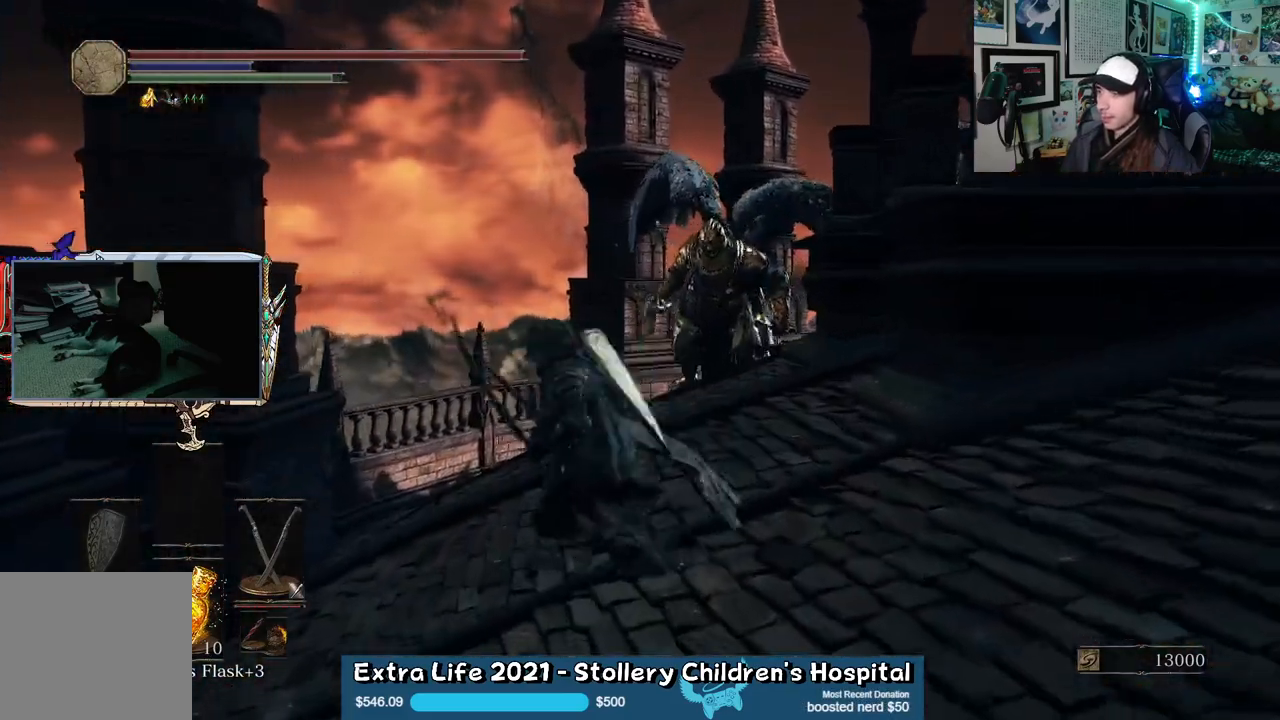
{"buttons": ["B"], "left_stick": "down", "right_stick": "center", "events": [[117, "left_stick", "down"], [150, "B", "down"]]}
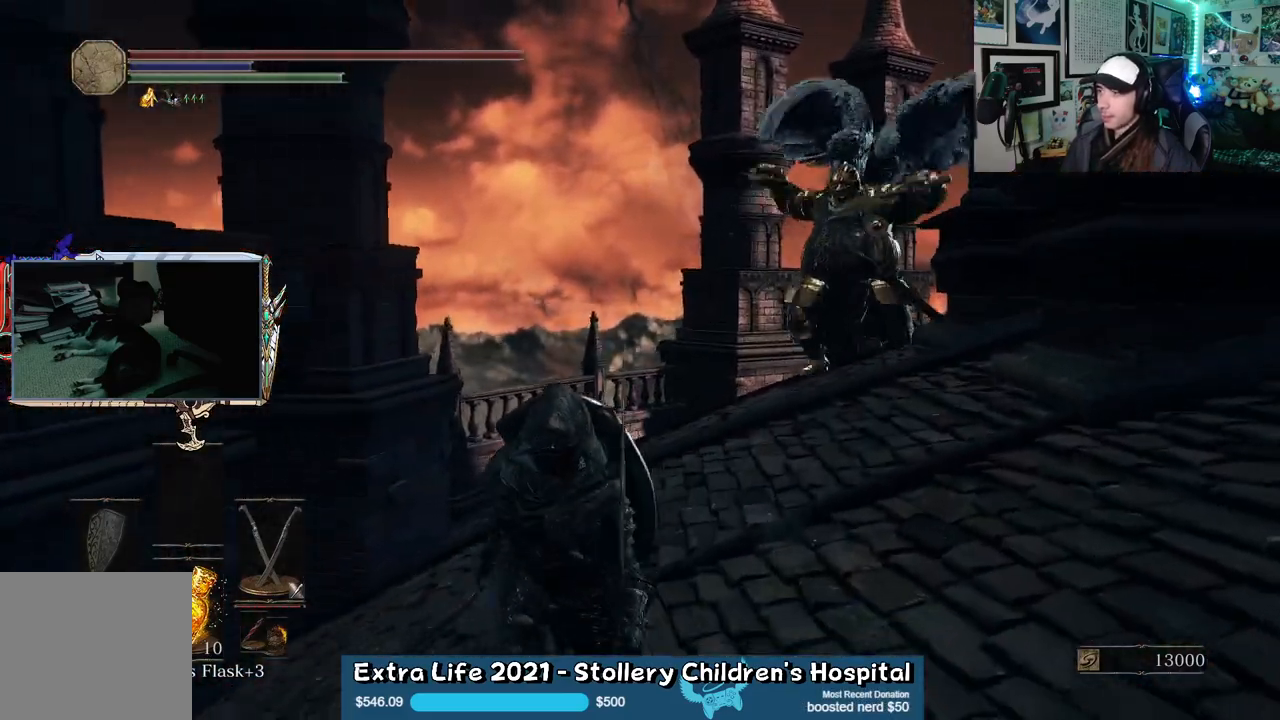
{"buttons": ["B"], "left_stick": "down", "right_stick": "center", "events": []}
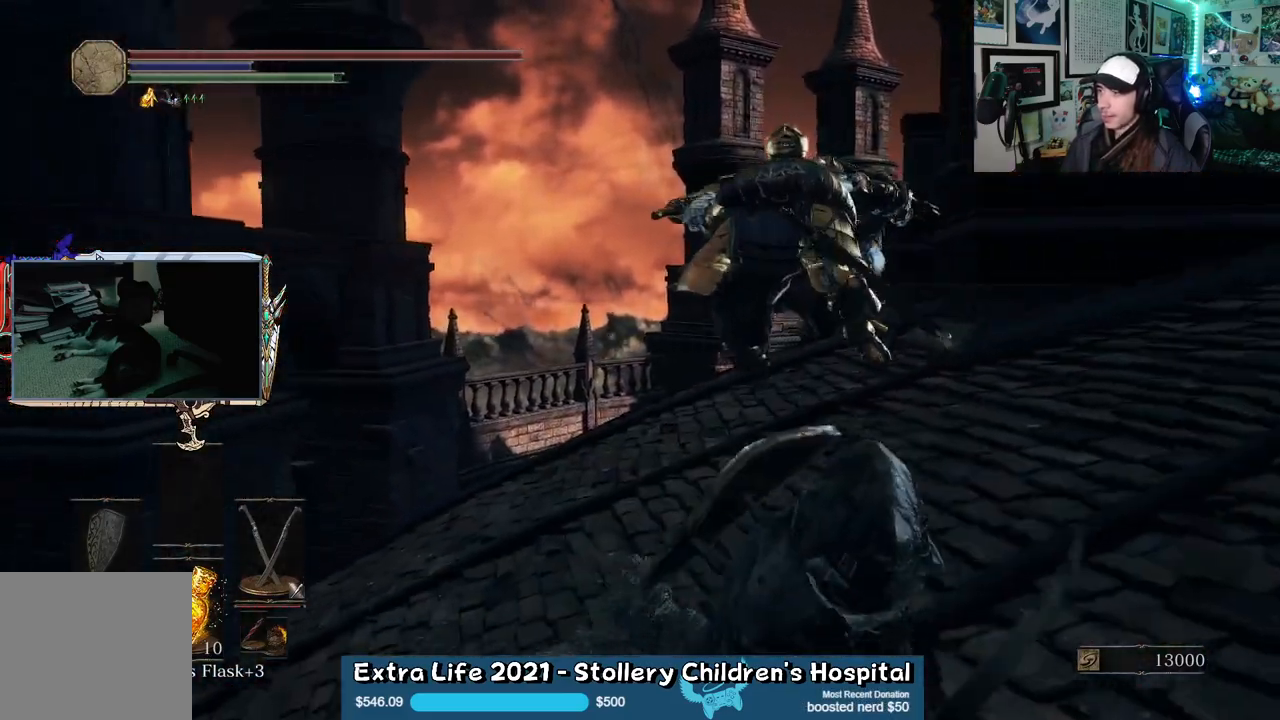
{"buttons": [], "left_stick": "down", "right_stick": "center", "events": [[217, "B", "up"], [267, "B", "down"], [350, "B", "up"]]}
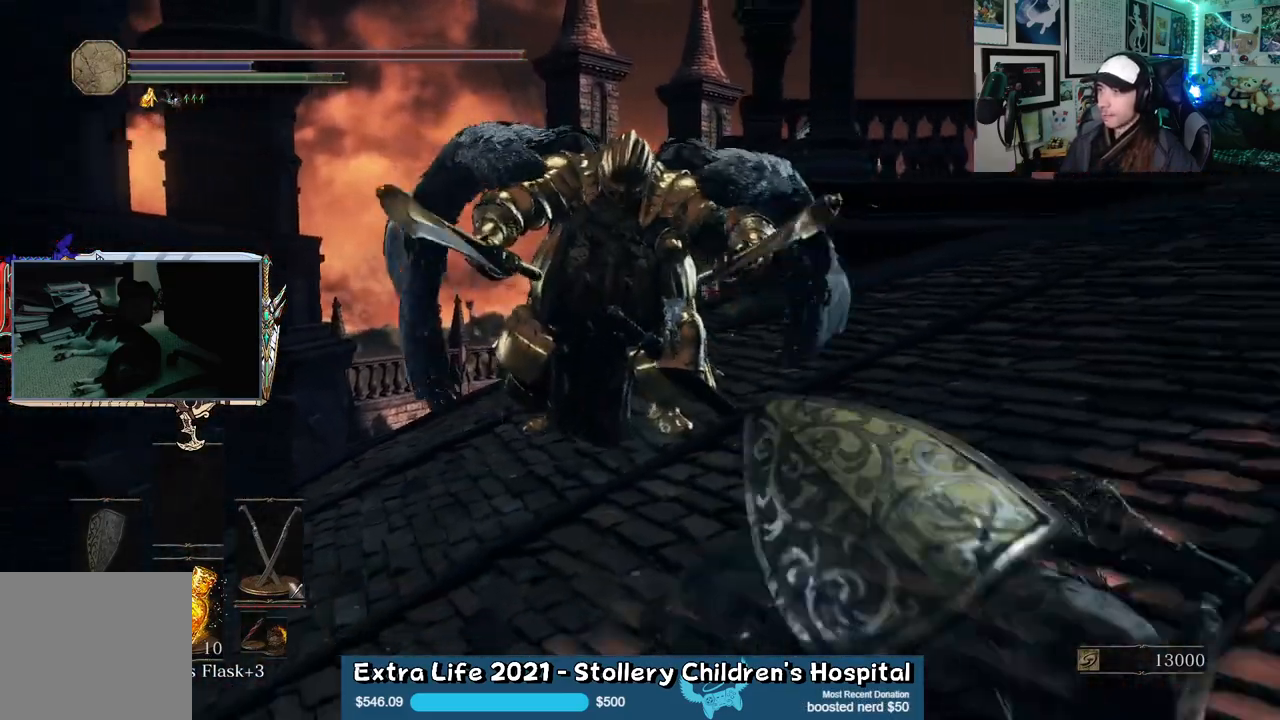
{"buttons": [], "left_stick": "down", "right_stick": "left", "events": [[200, "right_stick", "left"]]}
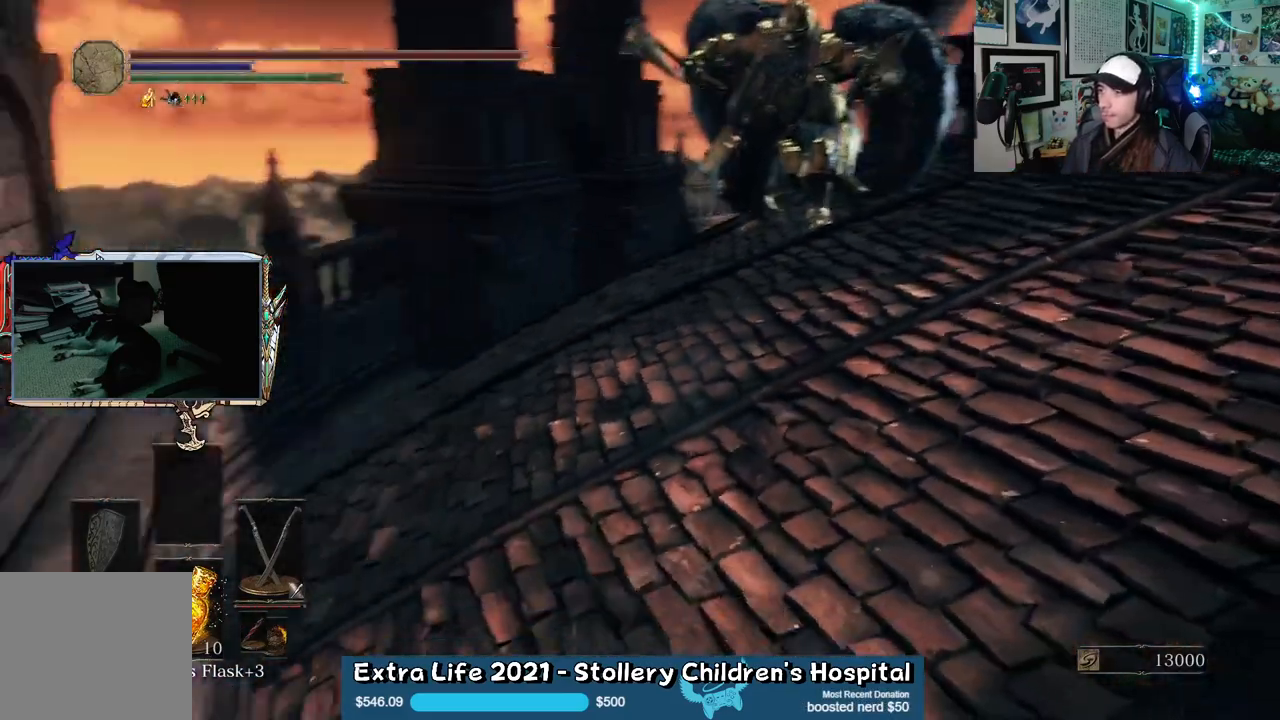
{"buttons": [], "left_stick": "left", "right_stick": "center", "events": [[67, "left_stick", "down-left"], [217, "right_stick", "center"], [383, "left_stick", "left"]]}
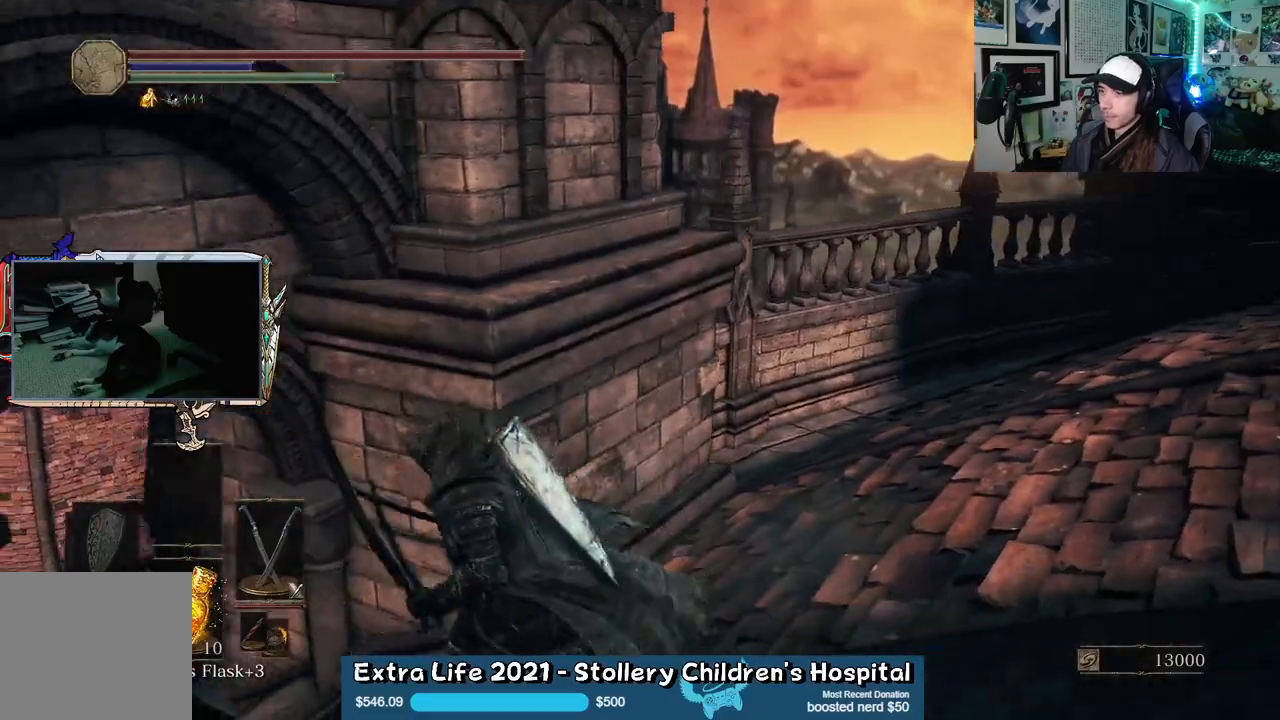
{"buttons": [], "left_stick": "center", "right_stick": "up-right", "events": [[50, "left_stick", "up-left"], [83, "right_stick", "right"], [333, "right_stick", "up-right"], [400, "left_stick", "center"]]}
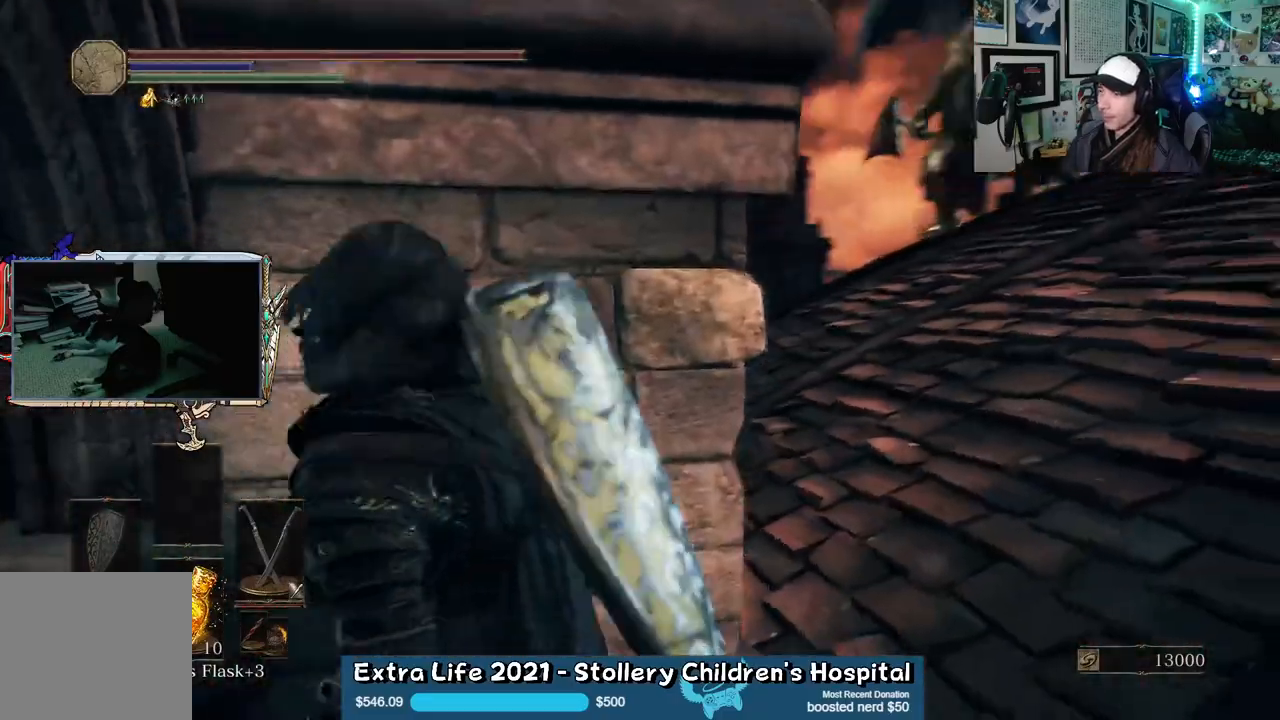
{"buttons": [], "left_stick": "up-right", "right_stick": "center", "events": [[50, "right_stick", "center"], [150, "left_stick", "right"], [300, "left_stick", "up-right"]]}
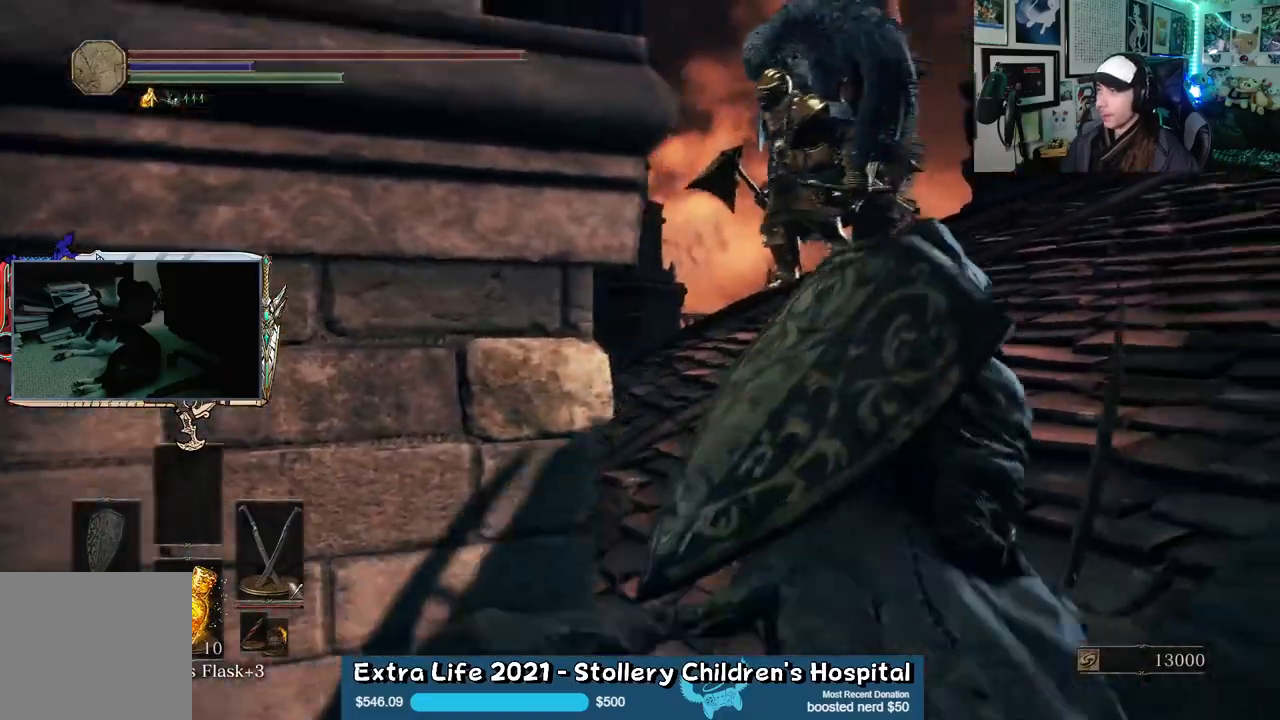
{"buttons": [], "left_stick": "up", "right_stick": "center", "events": [[83, "left_stick", "center"], [183, "left_stick", "up"]]}
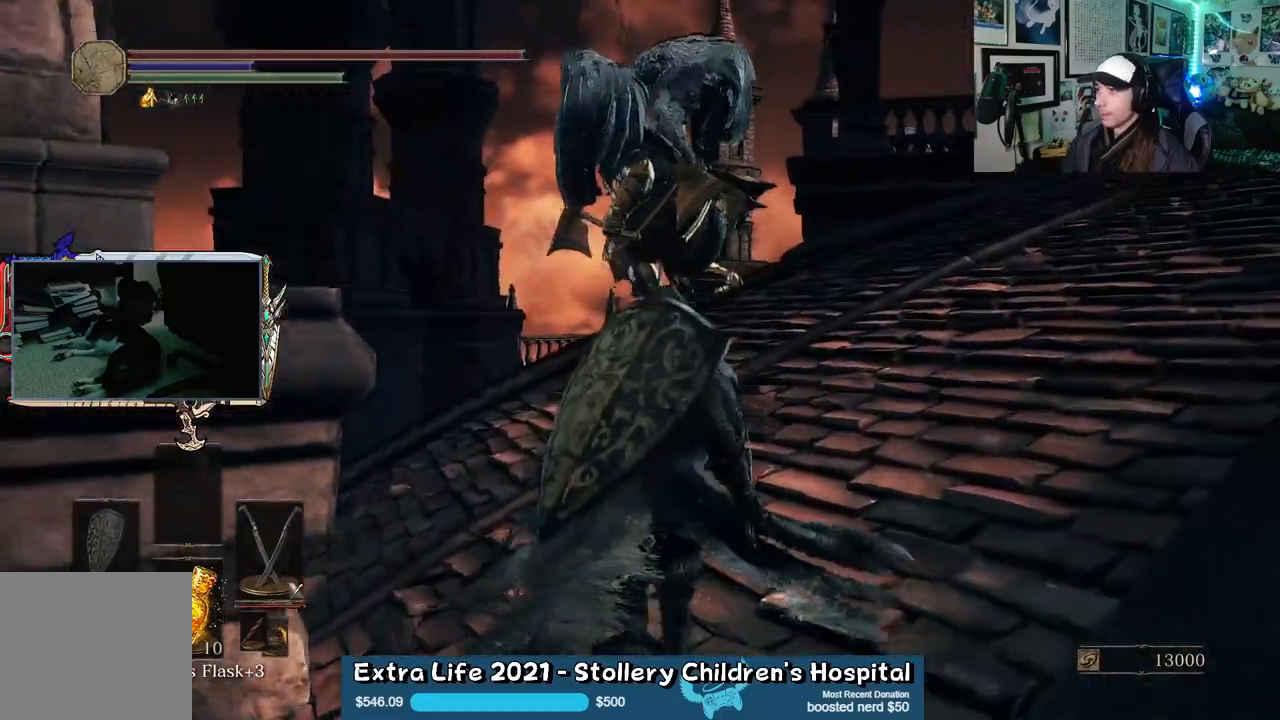
{"buttons": [], "left_stick": "up", "right_stick": "center", "events": [[317, "R3", "down"], [450, "R3", "up"]]}
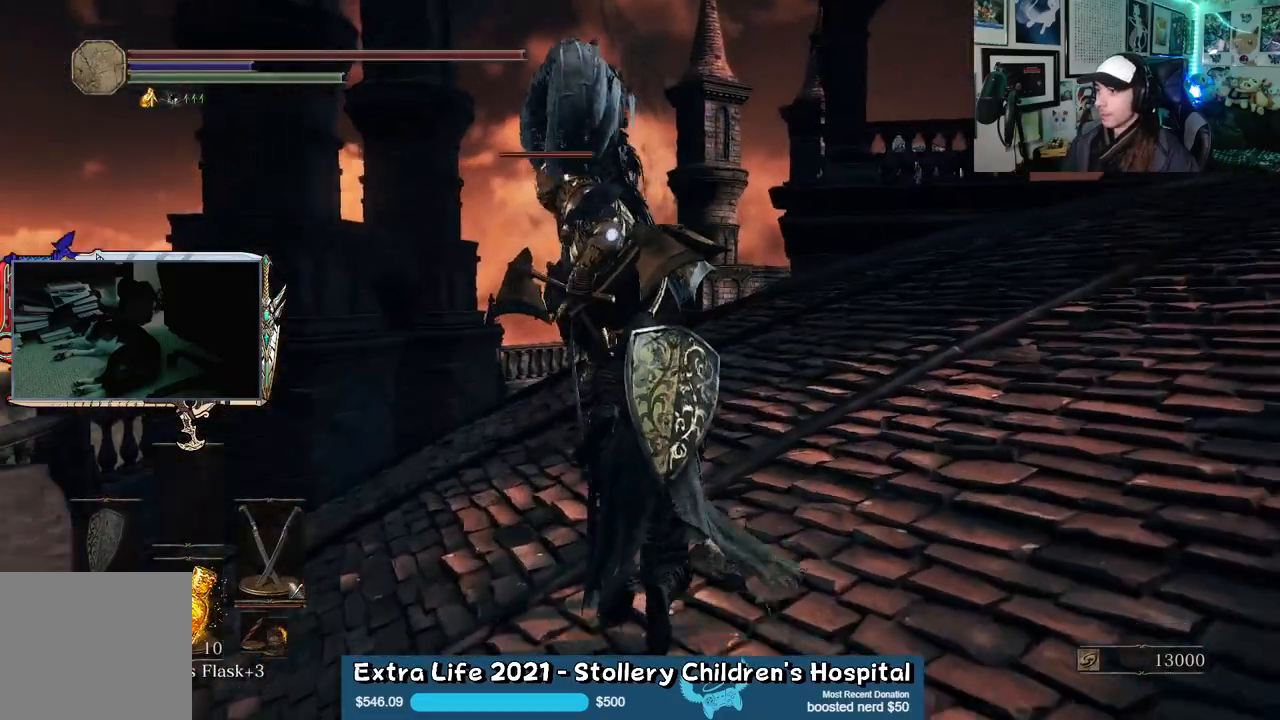
{"buttons": [], "left_stick": "down", "right_stick": "center", "events": [[133, "left_stick", "right"], [200, "left_stick", "down-right"], [317, "left_stick", "down"]]}
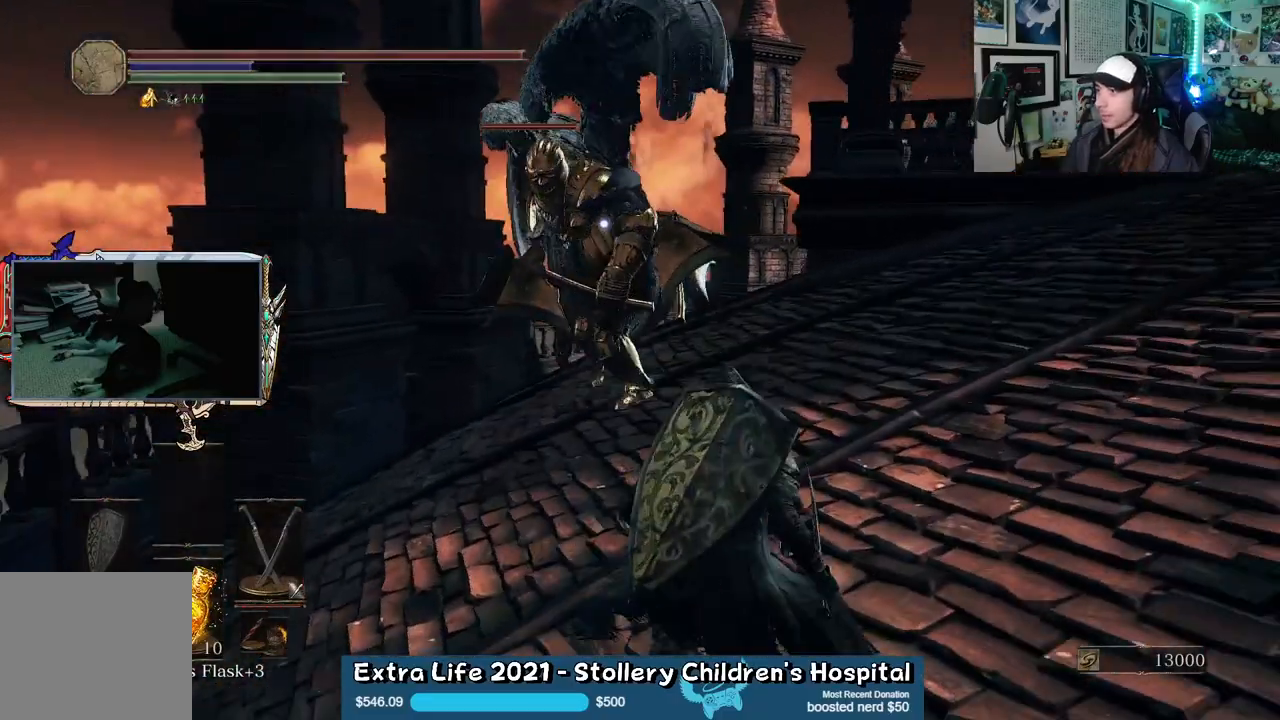
{"buttons": [], "left_stick": "down-right", "right_stick": "center", "events": [[17, "left_stick", "down-right"]]}
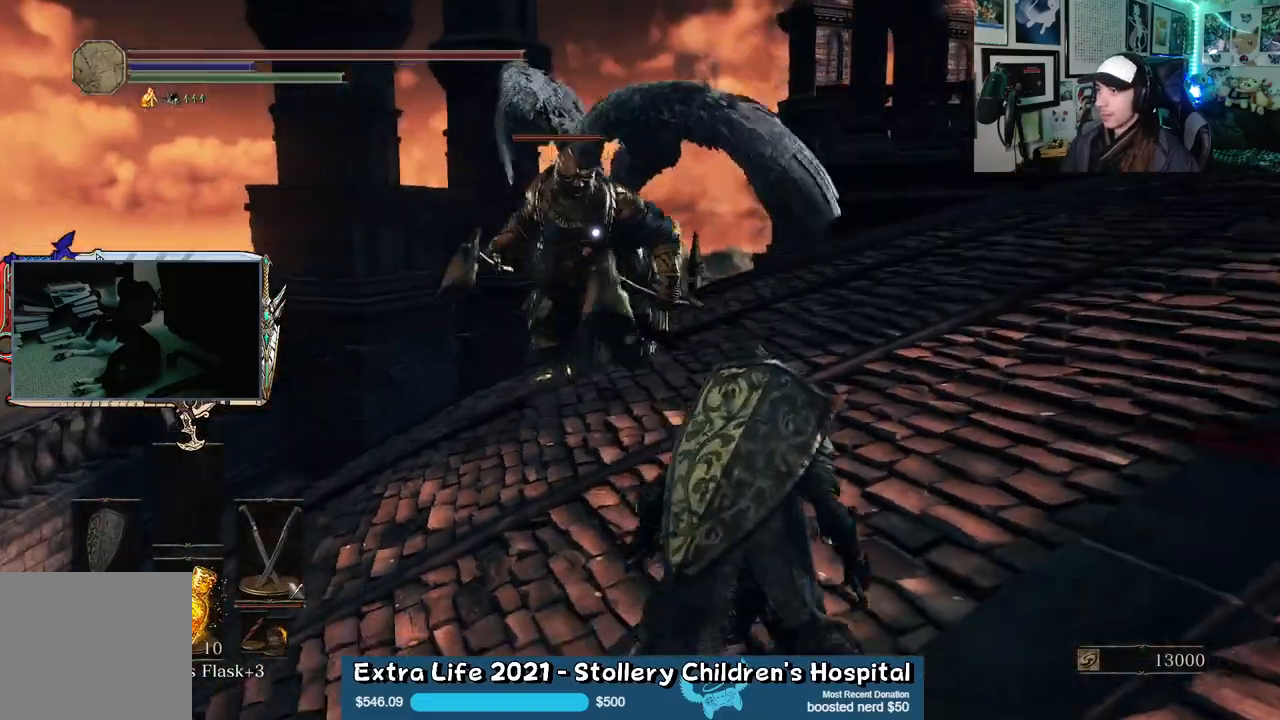
{"buttons": [], "left_stick": "down-right", "right_stick": "center", "events": []}
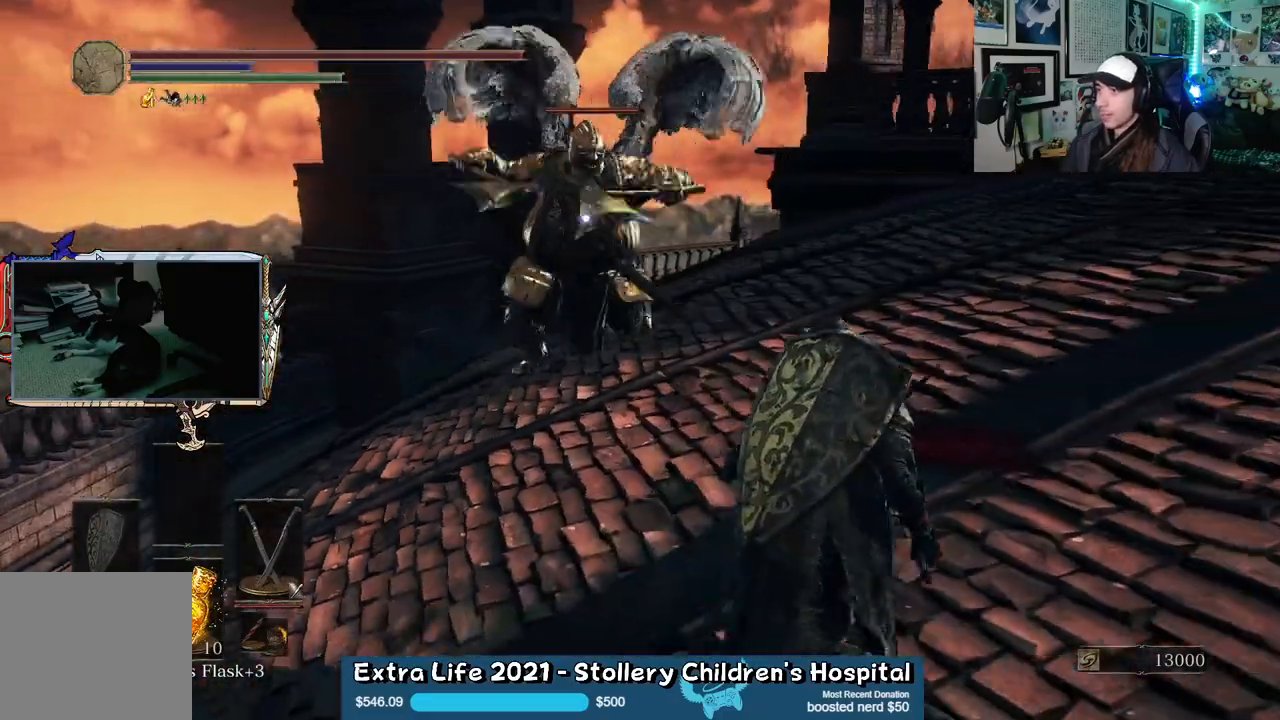
{"buttons": [], "left_stick": "up", "right_stick": "center", "events": [[283, "left_stick", "up-right"], [383, "left_stick", "up"], [400, "B", "down"], [483, "B", "up"]]}
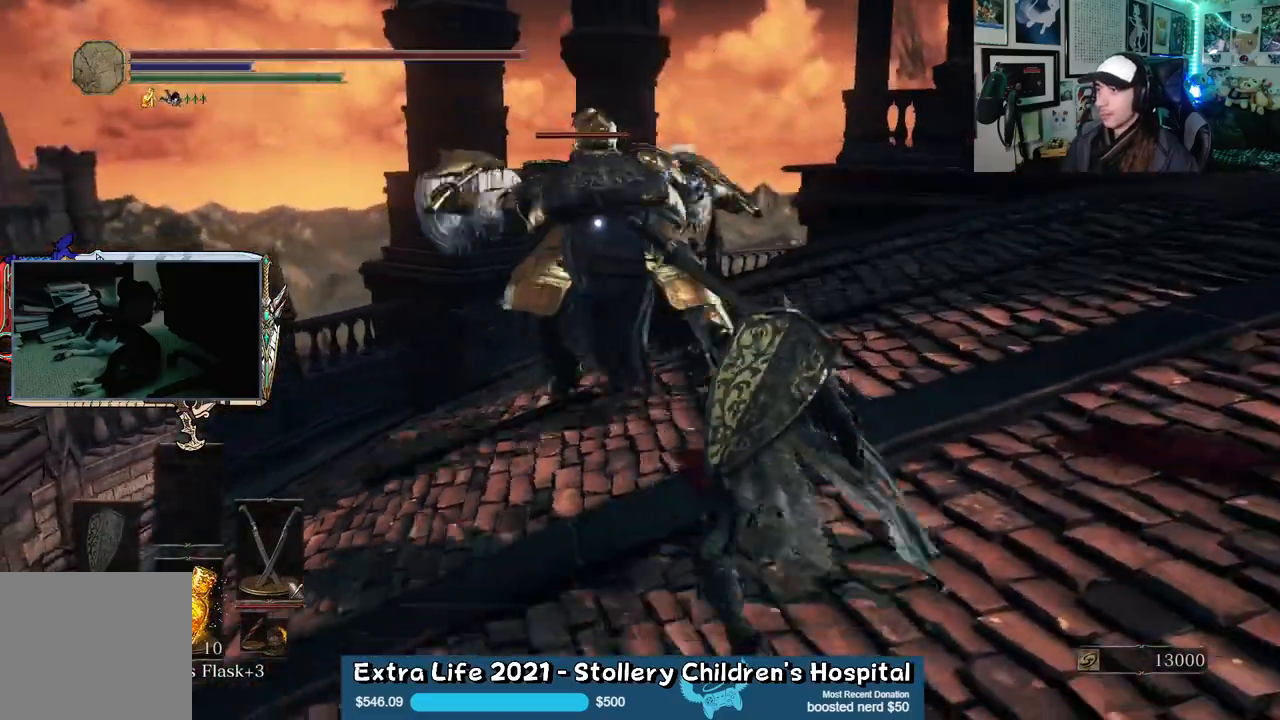
{"buttons": [], "left_stick": "up", "right_stick": "center", "events": []}
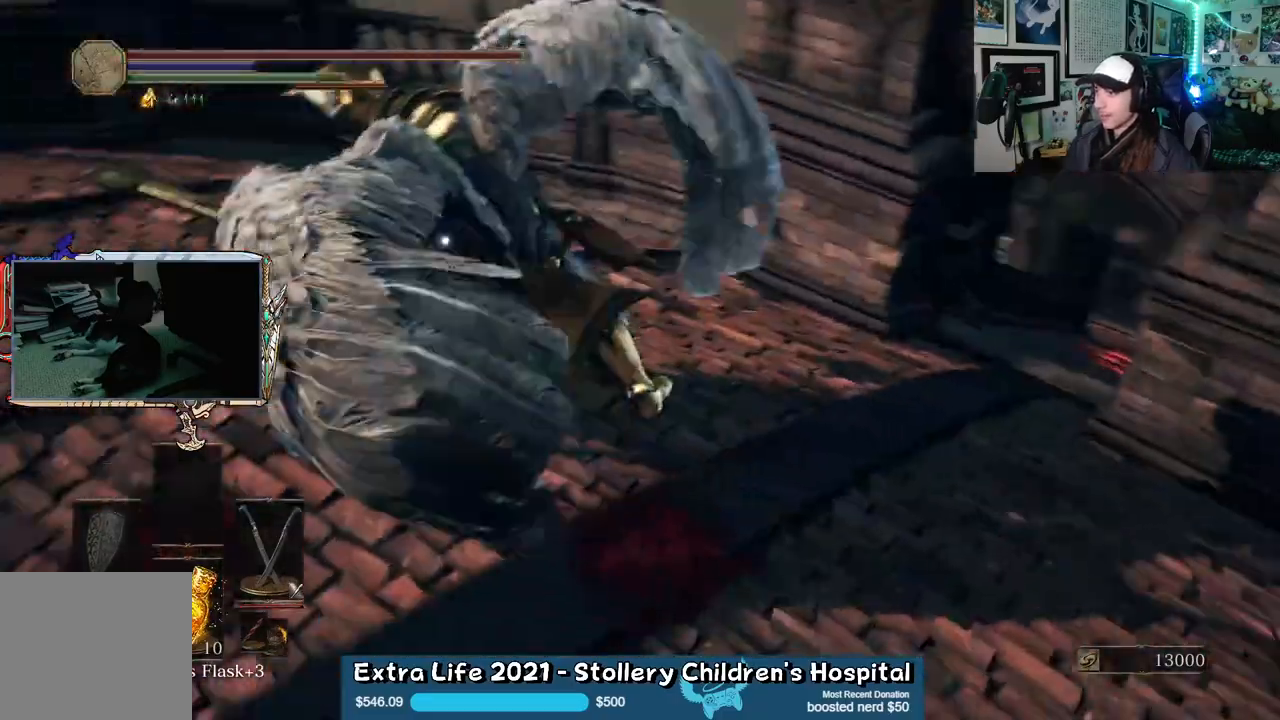
{"buttons": ["B"], "left_stick": "up", "right_stick": "center", "events": [[200, "B", "down"]]}
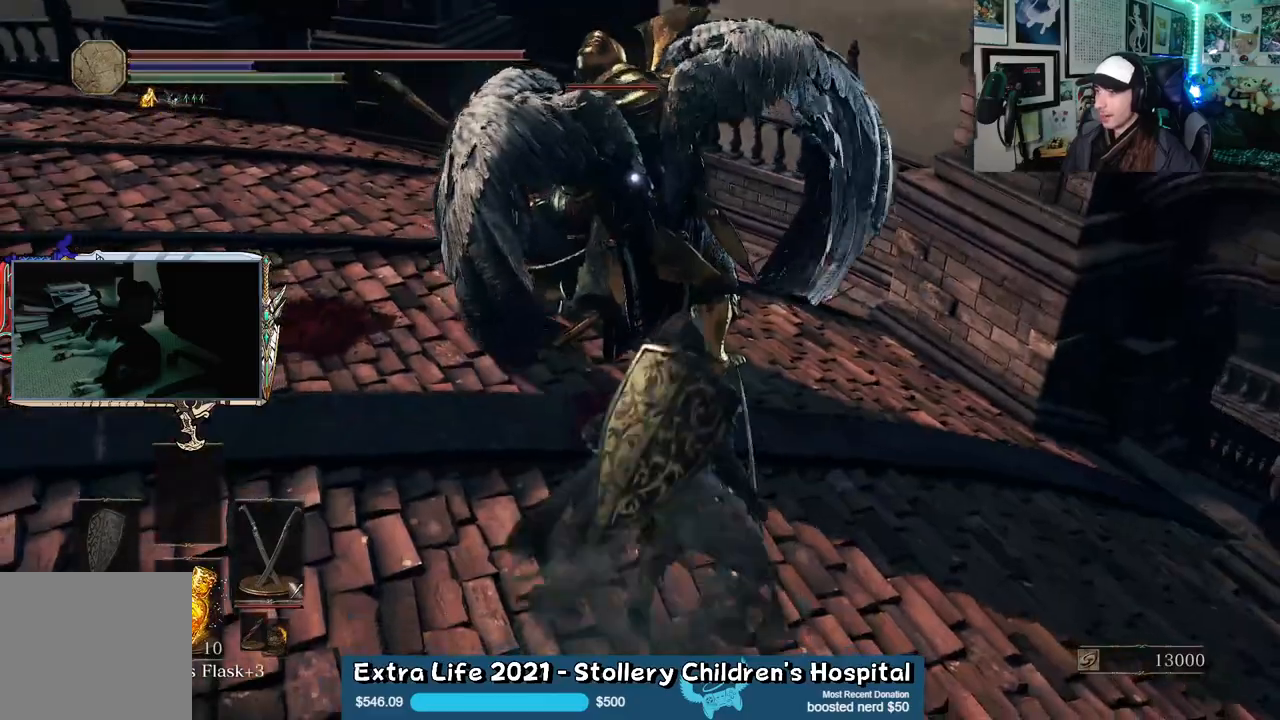
{"buttons": [], "left_stick": "up", "right_stick": "center", "events": [[350, "B", "up"]]}
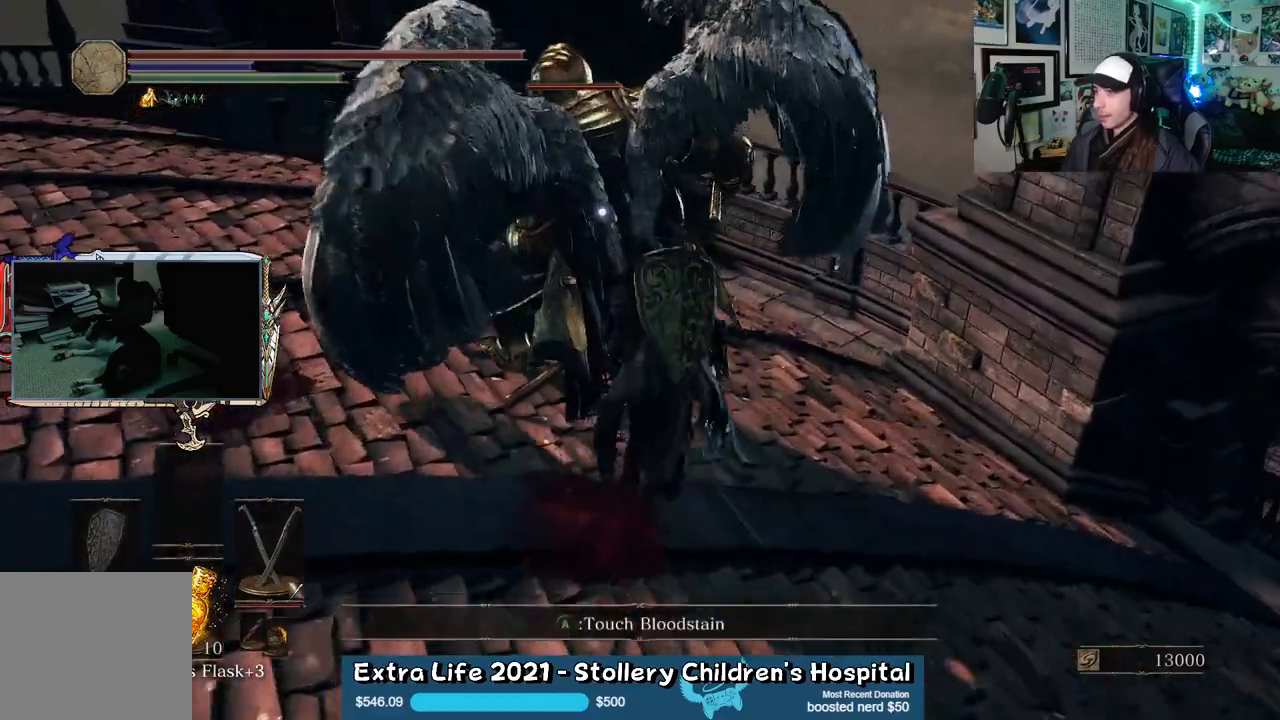
{"buttons": [], "left_stick": "center", "right_stick": "center", "events": [[83, "left_stick", "center"], [117, "R1", "down"], [183, "R1", "up"]]}
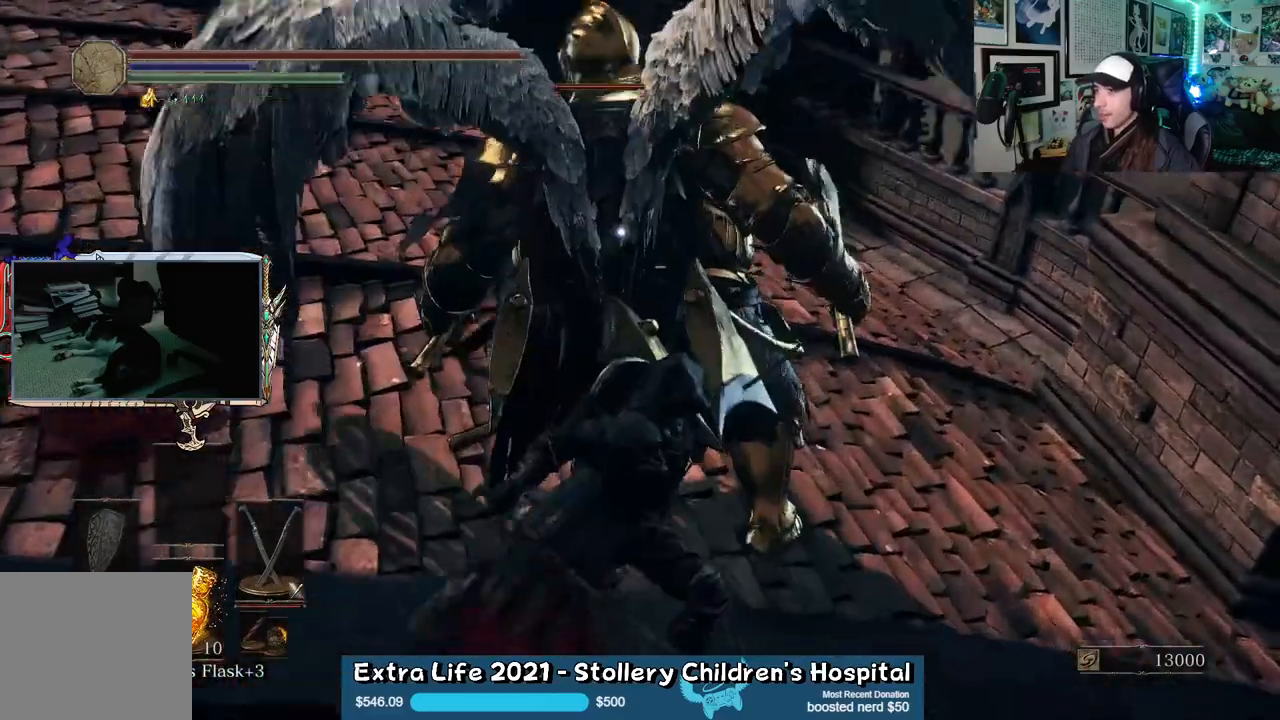
{"buttons": [], "left_stick": "center", "right_stick": "center", "events": []}
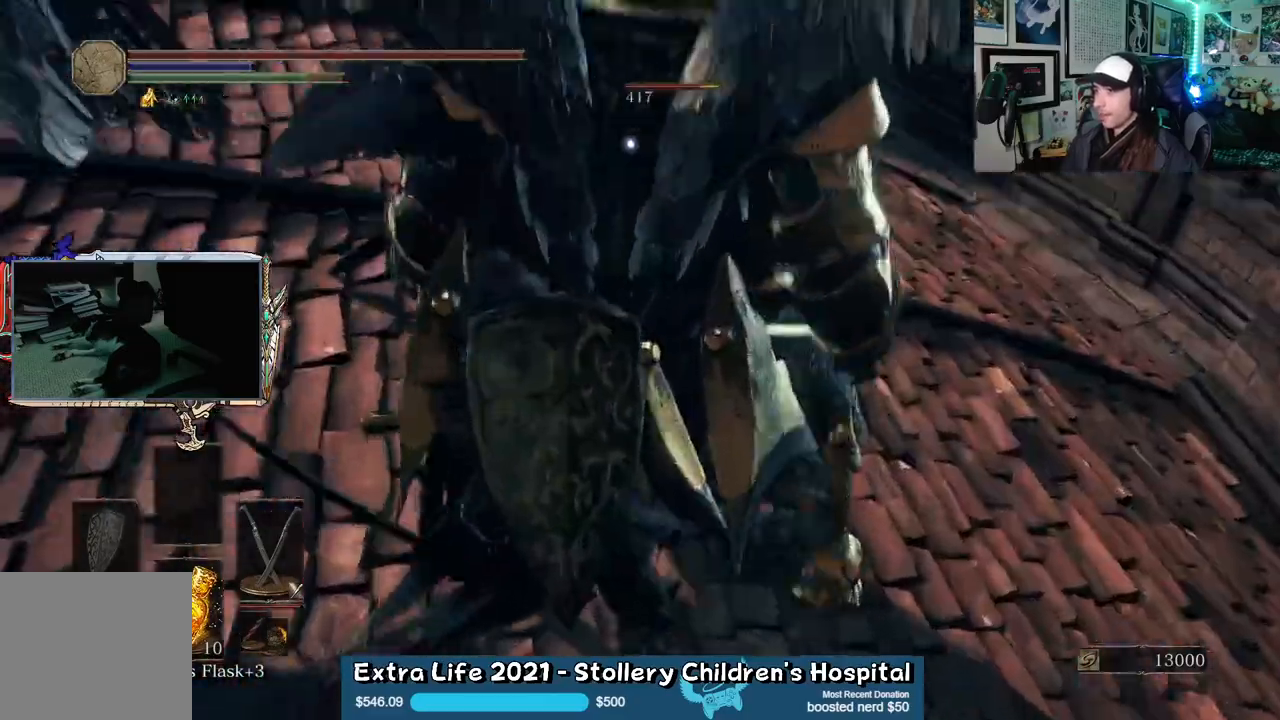
{"buttons": [], "left_stick": "center", "right_stick": "center", "events": []}
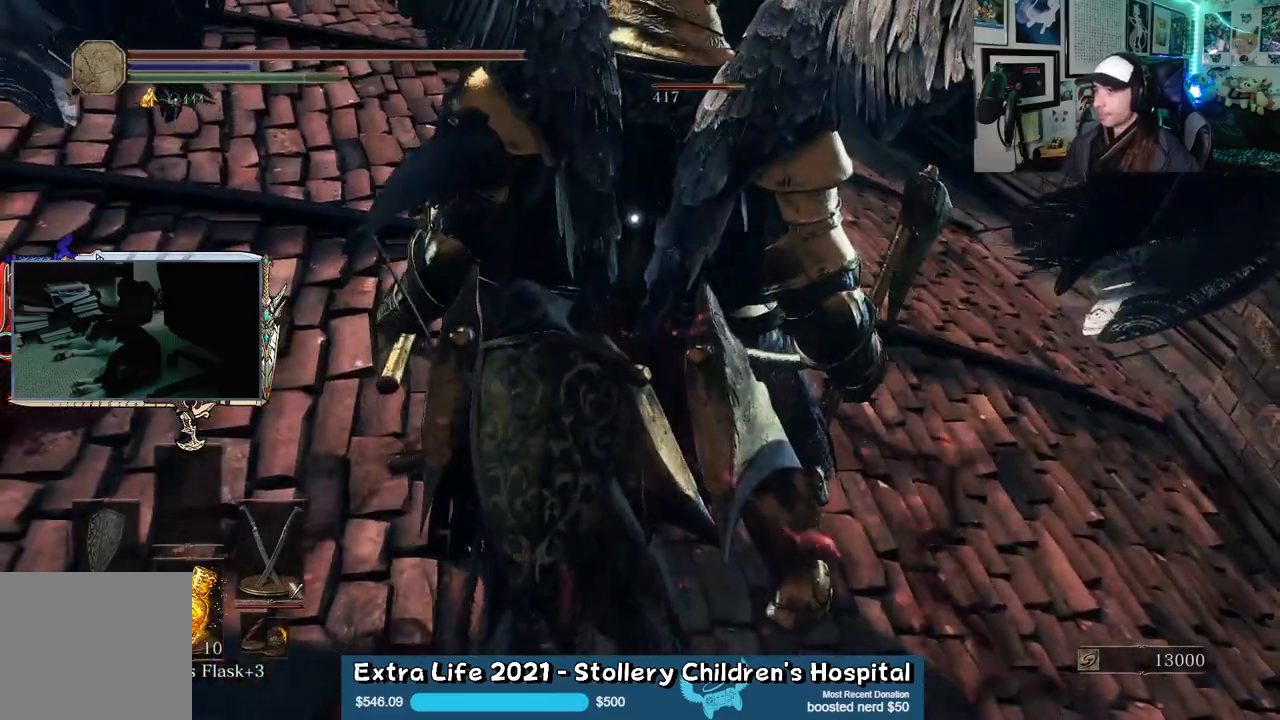
{"buttons": [], "left_stick": "center", "right_stick": "center", "events": []}
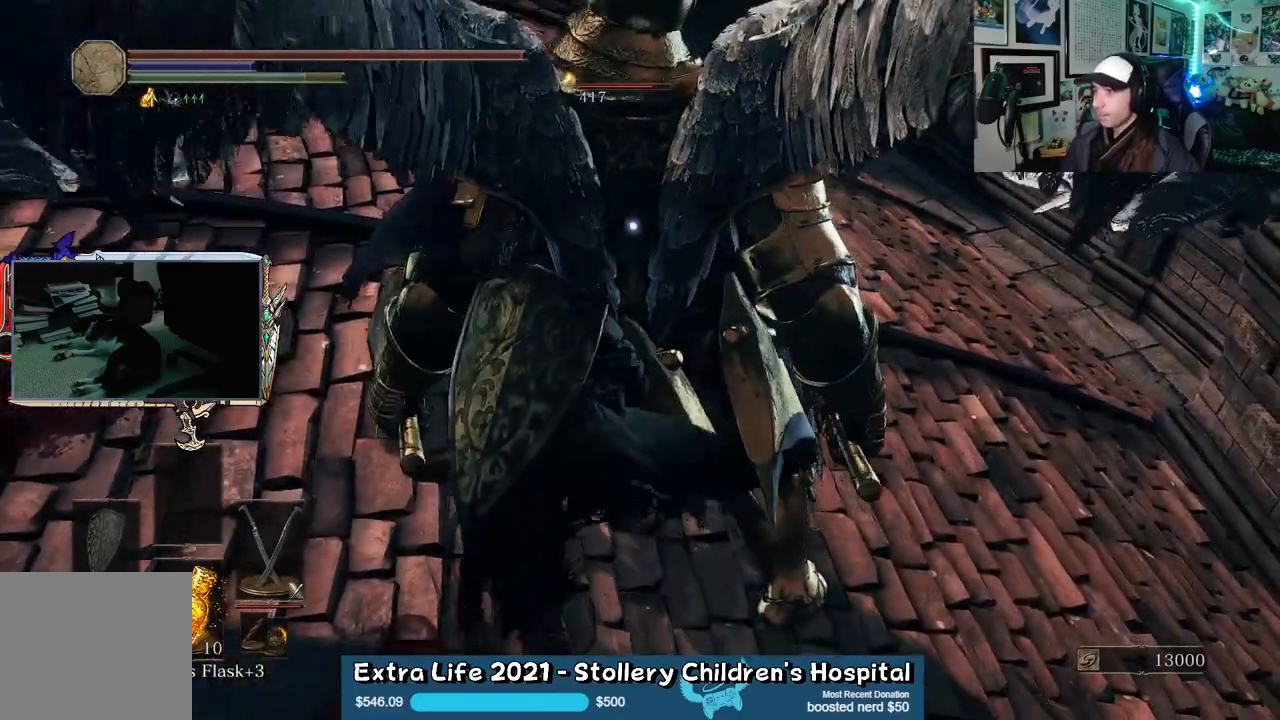
{"buttons": [], "left_stick": "center", "right_stick": "center", "events": []}